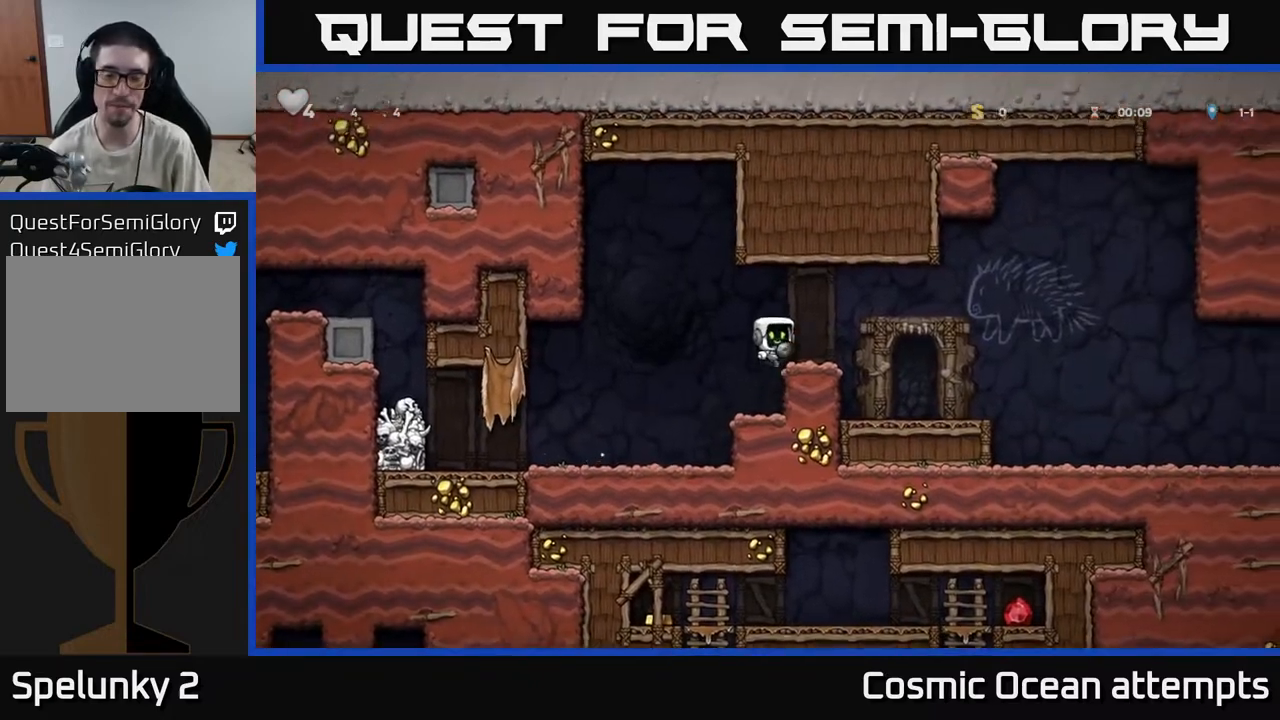
Gameplay with a controller (Xbox layout); each line is a JSON object with the inputs held at the frame after it. "events" lists button and stick changes between this image and that frame as [ms after this image, input, new state], when the widget could be followed in between.
{"buttons": ["DPAD_RIGHT"], "left_stick": "center", "right_stick": "center", "events": []}
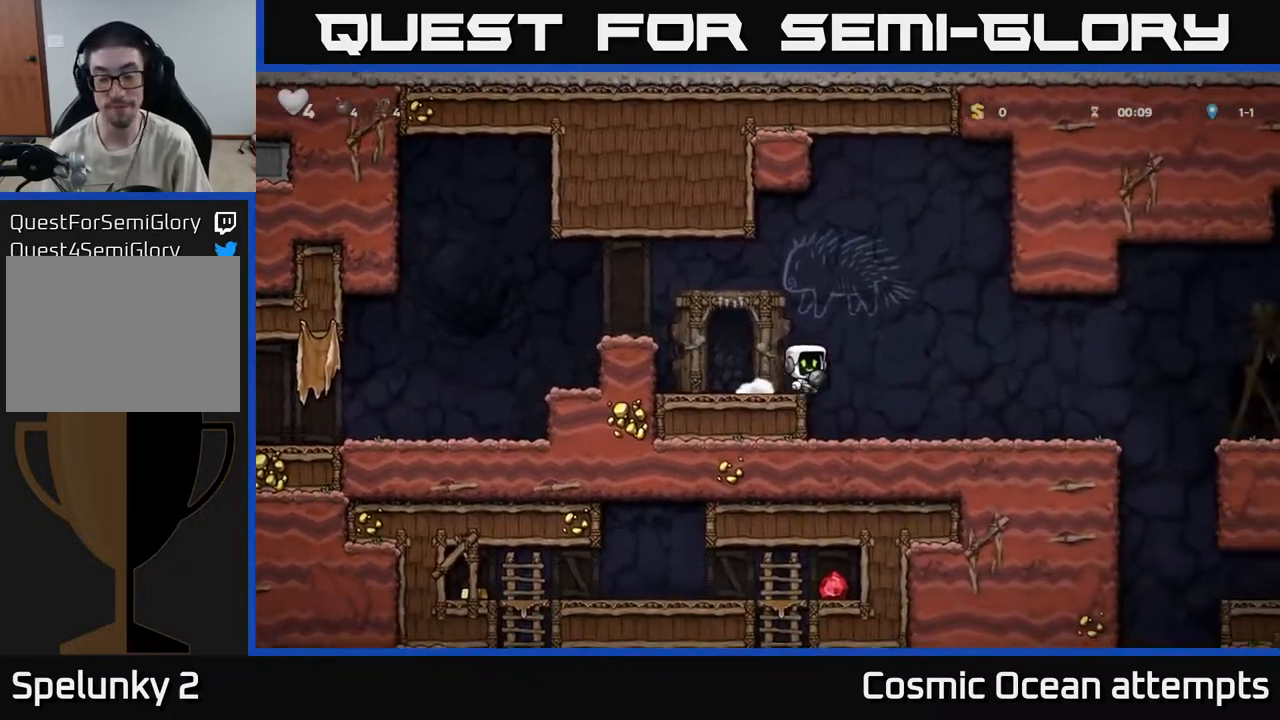
{"buttons": ["DPAD_RIGHT"], "left_stick": "center", "right_stick": "center", "events": []}
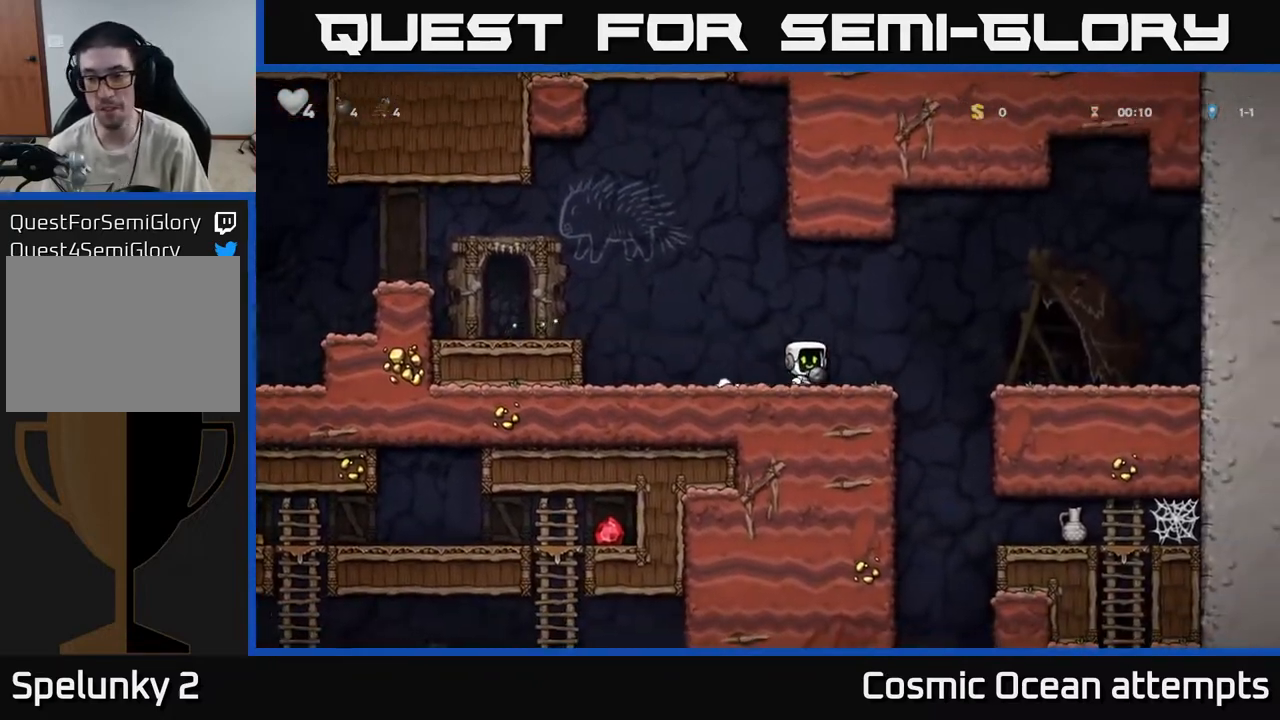
{"buttons": [], "left_stick": "center", "right_stick": "center", "events": [[67, "A", "down"], [167, "A", "up"], [500, "DPAD_RIGHT", "up"]]}
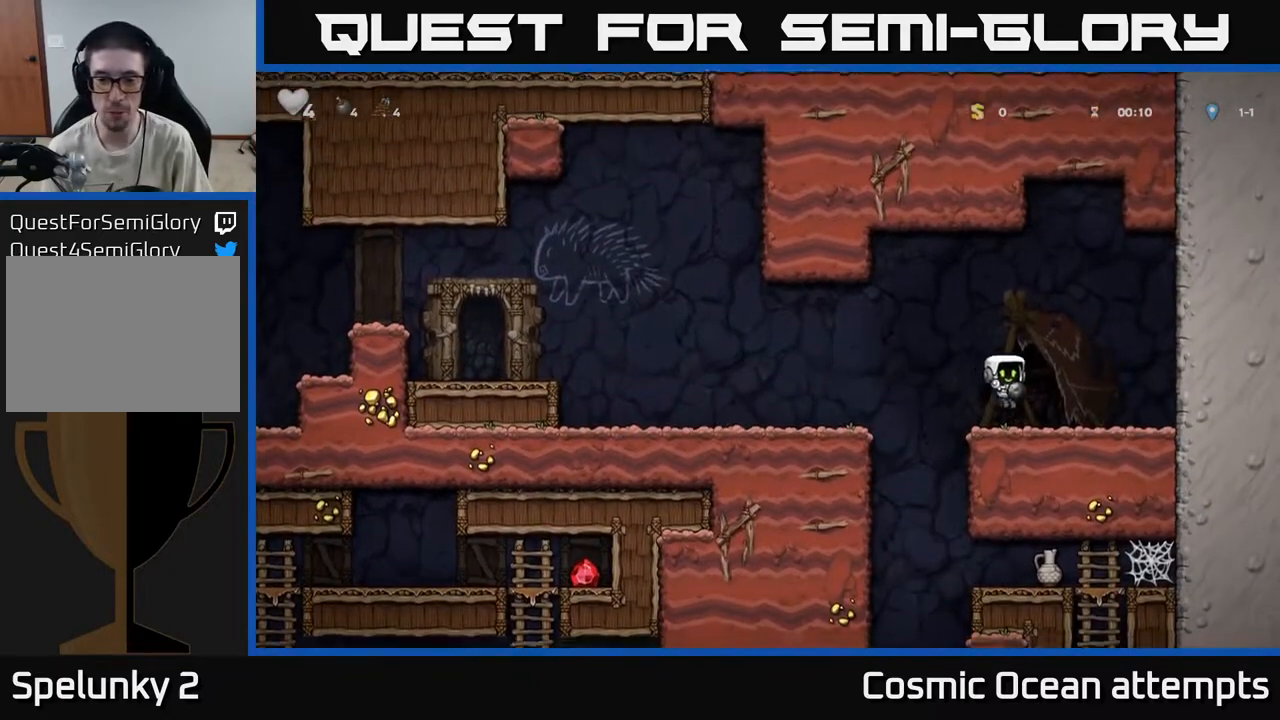
{"buttons": ["DPAD_LEFT"], "left_stick": "center", "right_stick": "center", "events": [[50, "DPAD_LEFT", "down"]]}
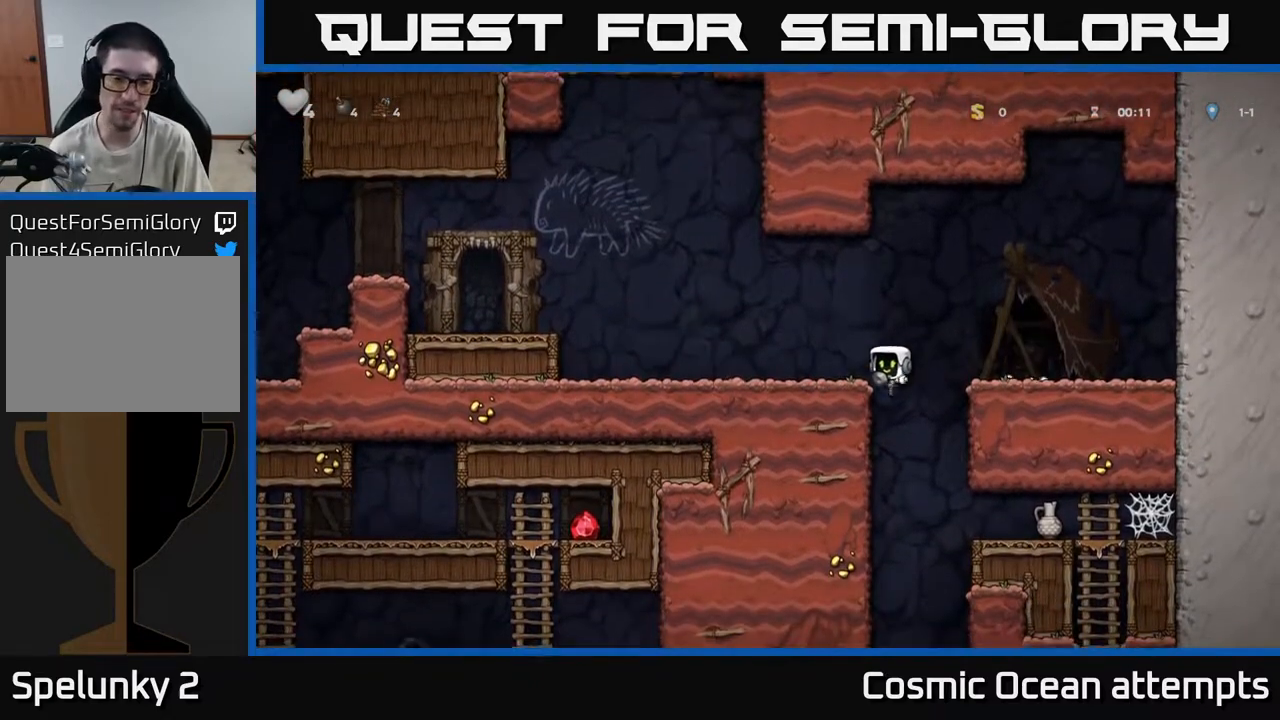
{"buttons": ["DPAD_DOWN"], "left_stick": "center", "right_stick": "center", "events": [[67, "DPAD_DOWN", "down"], [100, "DPAD_LEFT", "up"]]}
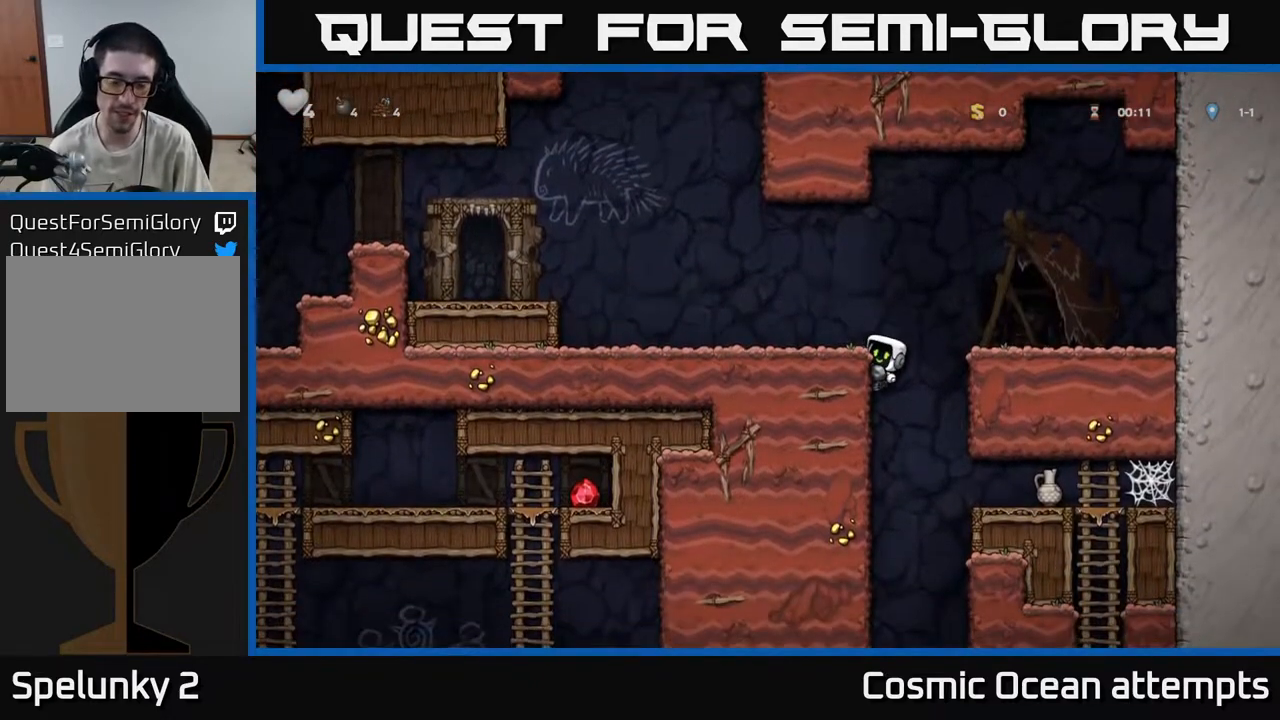
{"buttons": ["DPAD_DOWN"], "left_stick": "center", "right_stick": "center", "events": []}
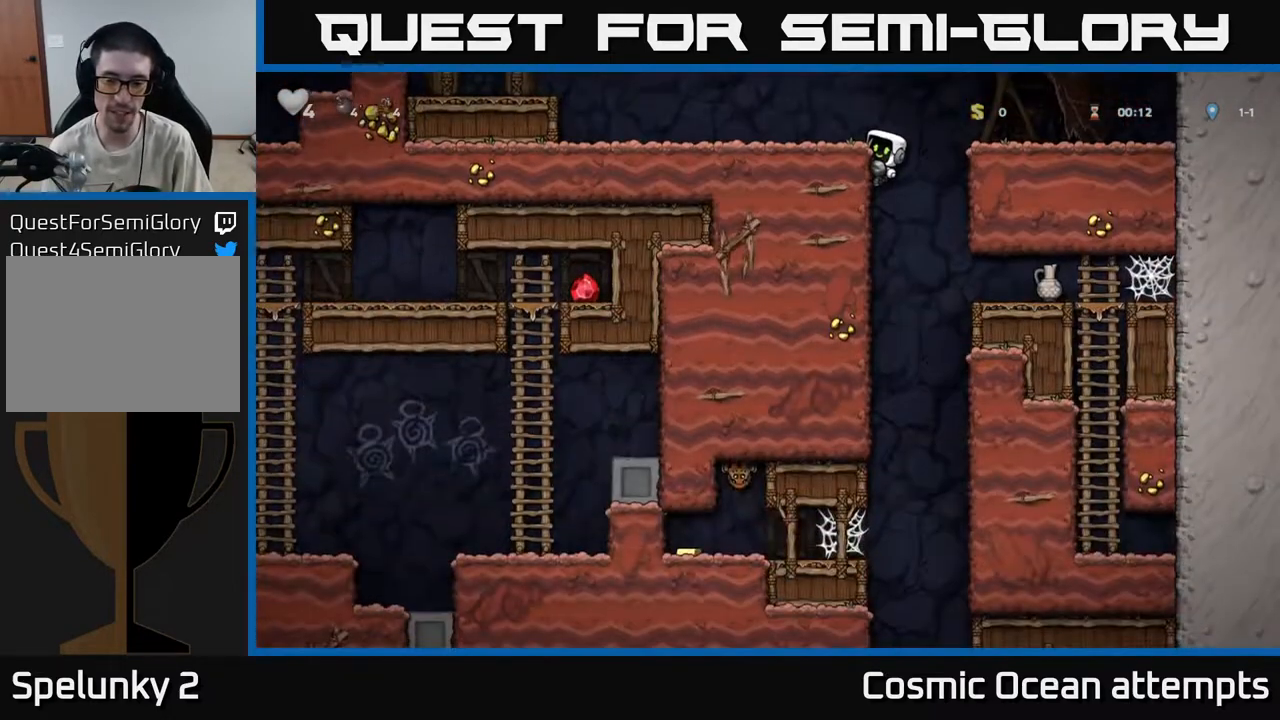
{"buttons": ["DPAD_DOWN"], "left_stick": "center", "right_stick": "center", "events": []}
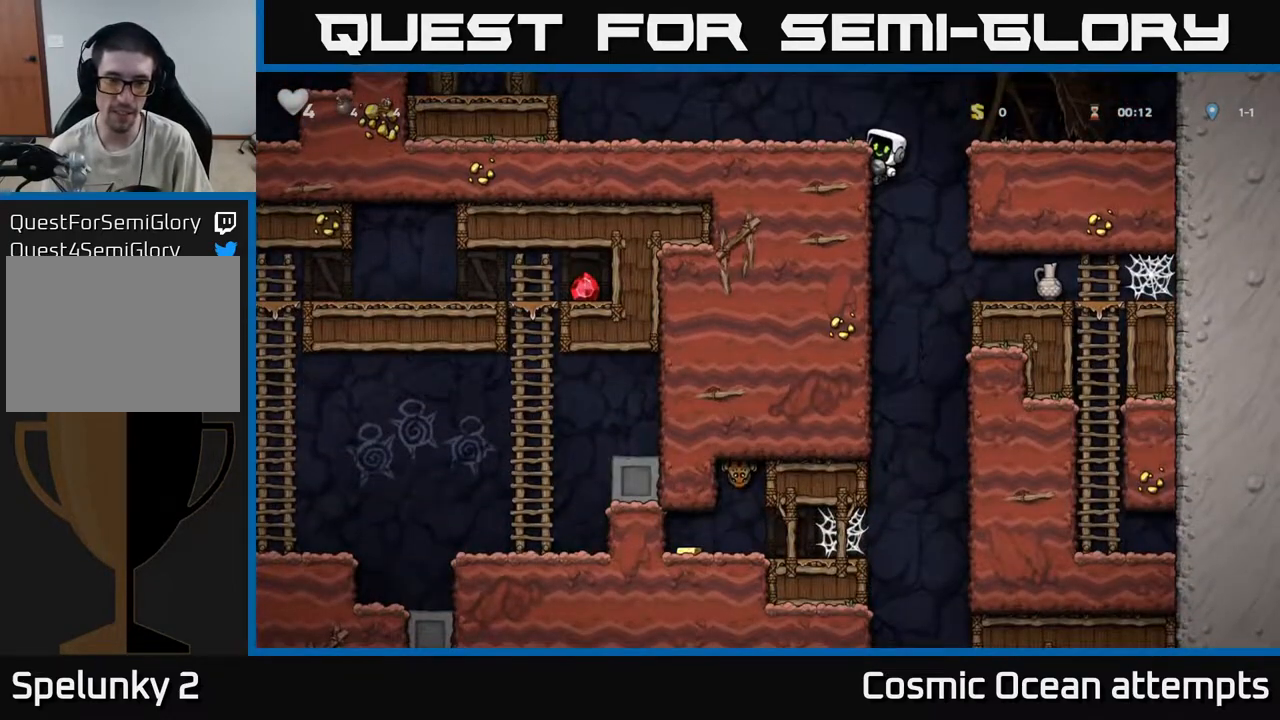
{"buttons": [], "left_stick": "center", "right_stick": "center", "events": [[100, "A", "down"], [183, "A", "up"], [300, "DPAD_DOWN", "up"]]}
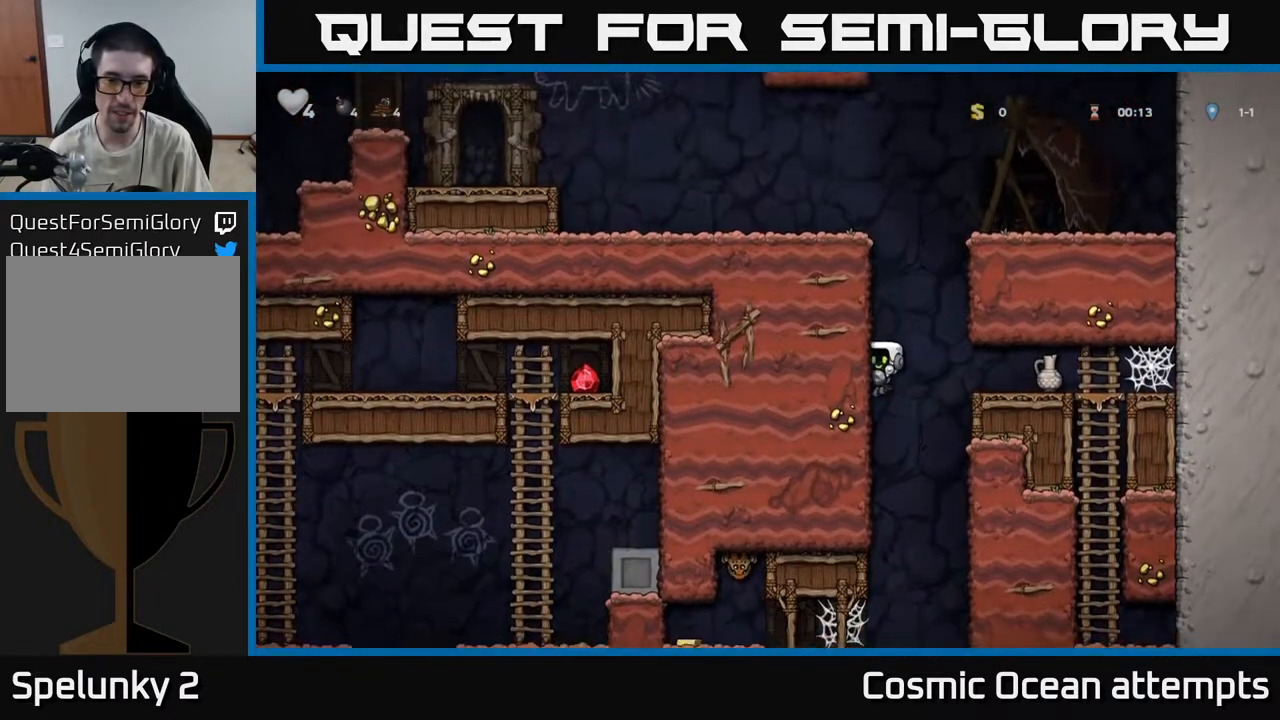
{"buttons": [], "left_stick": "center", "right_stick": "center", "events": [[233, "DPAD_LEFT", "down"], [500, "DPAD_LEFT", "up"]]}
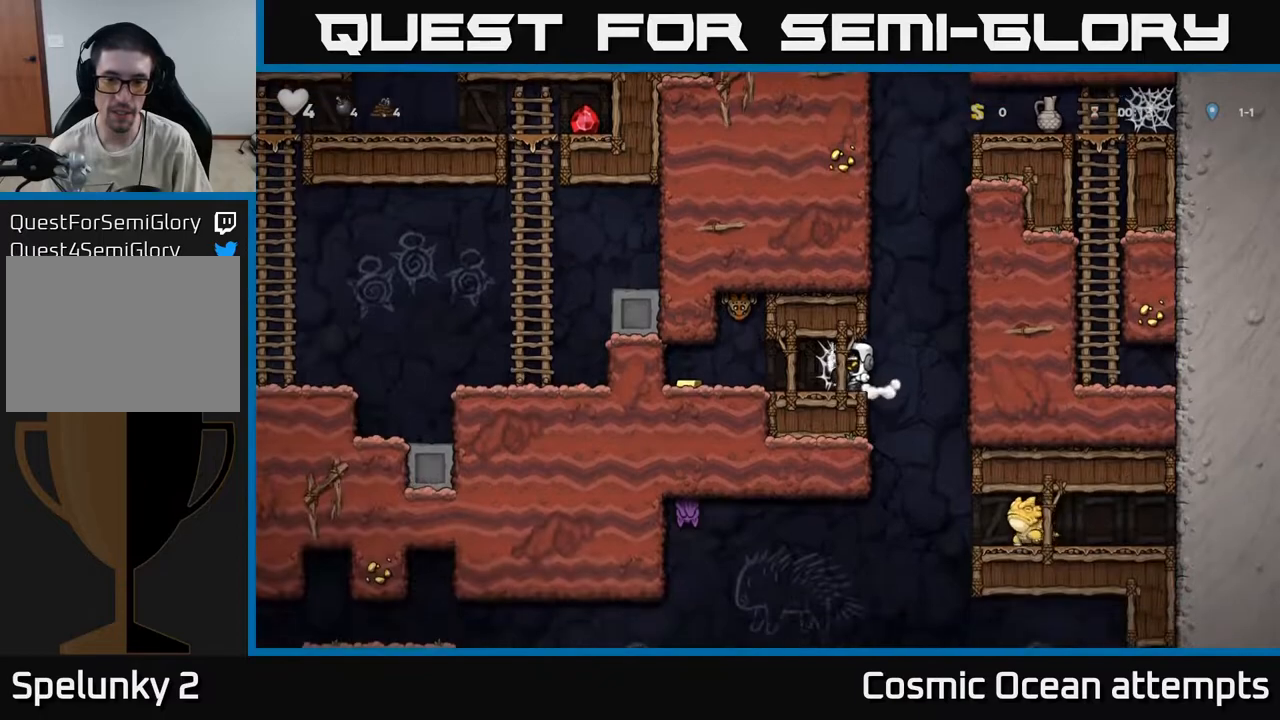
{"buttons": ["DPAD_RIGHT"], "left_stick": "center", "right_stick": "center", "events": [[417, "DPAD_RIGHT", "down"]]}
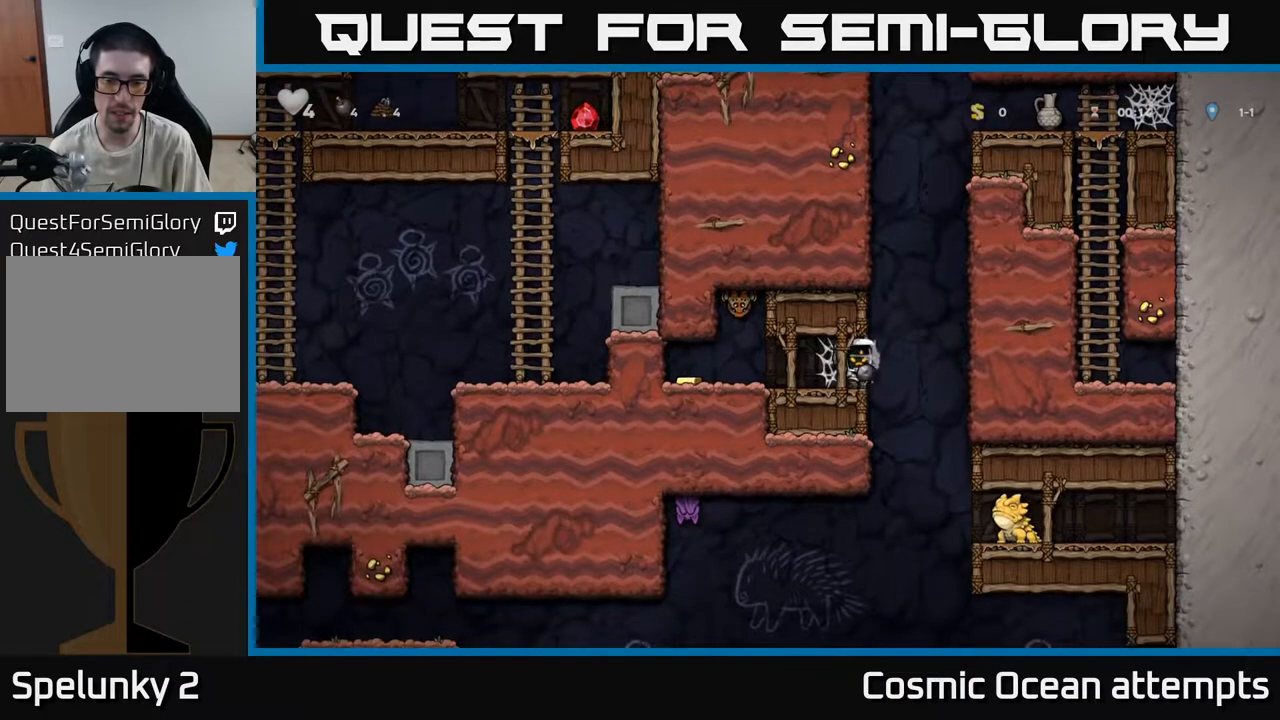
{"buttons": [], "left_stick": "center", "right_stick": "center", "events": [[50, "DPAD_RIGHT", "up"], [83, "DPAD_LEFT", "down"], [200, "DPAD_LEFT", "up"], [217, "DPAD_DOWN", "down"], [217, "DPAD_RIGHT", "down"], [233, "DPAD_DOWN", "up"], [283, "DPAD_RIGHT", "up"], [317, "DPAD_LEFT", "down"], [417, "DPAD_LEFT", "up"], [433, "DPAD_RIGHT", "down"], [500, "DPAD_RIGHT", "up"]]}
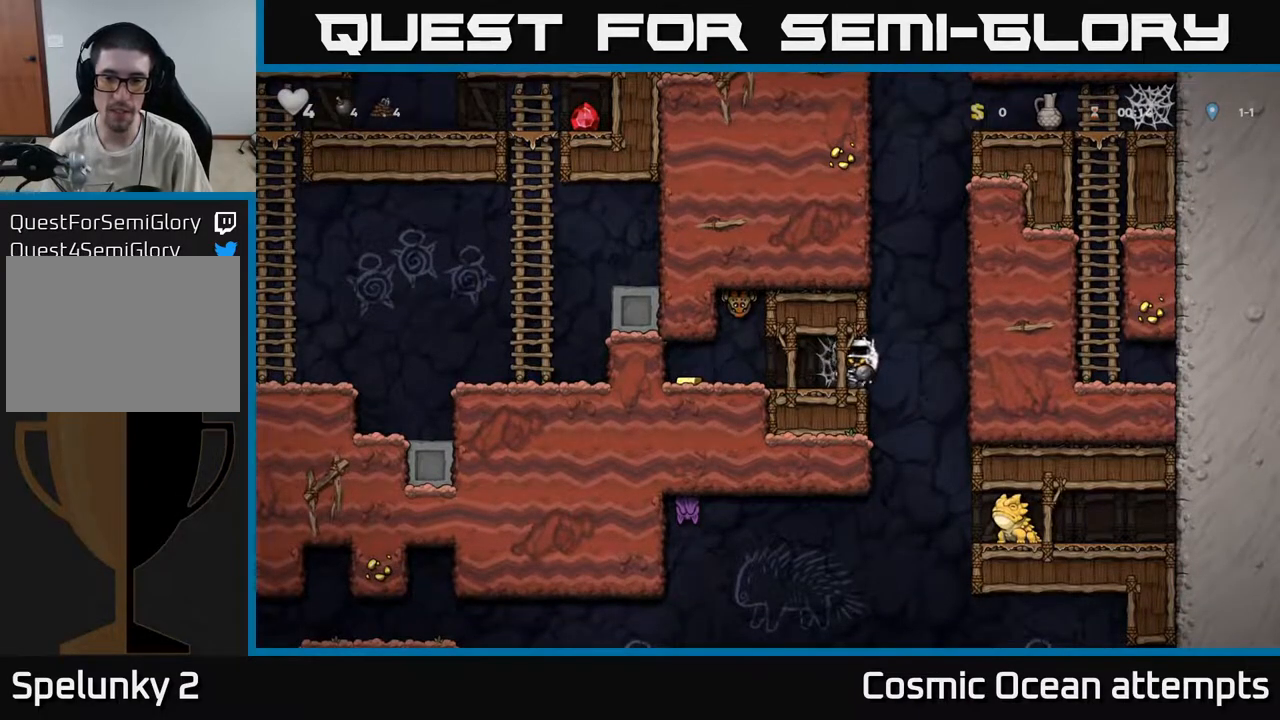
{"buttons": ["DPAD_LEFT"], "left_stick": "center", "right_stick": "center", "events": [[17, "DPAD_LEFT", "down"], [117, "DPAD_LEFT", "up"], [133, "DPAD_DOWN", "down"], [133, "DPAD_RIGHT", "down"], [167, "DPAD_DOWN", "up"], [200, "DPAD_RIGHT", "up"], [233, "DPAD_LEFT", "down"], [317, "DPAD_LEFT", "up"], [333, "DPAD_DOWN", "down"], [333, "DPAD_RIGHT", "down"], [350, "DPAD_DOWN", "up"], [400, "DPAD_RIGHT", "up"], [433, "DPAD_LEFT", "down"]]}
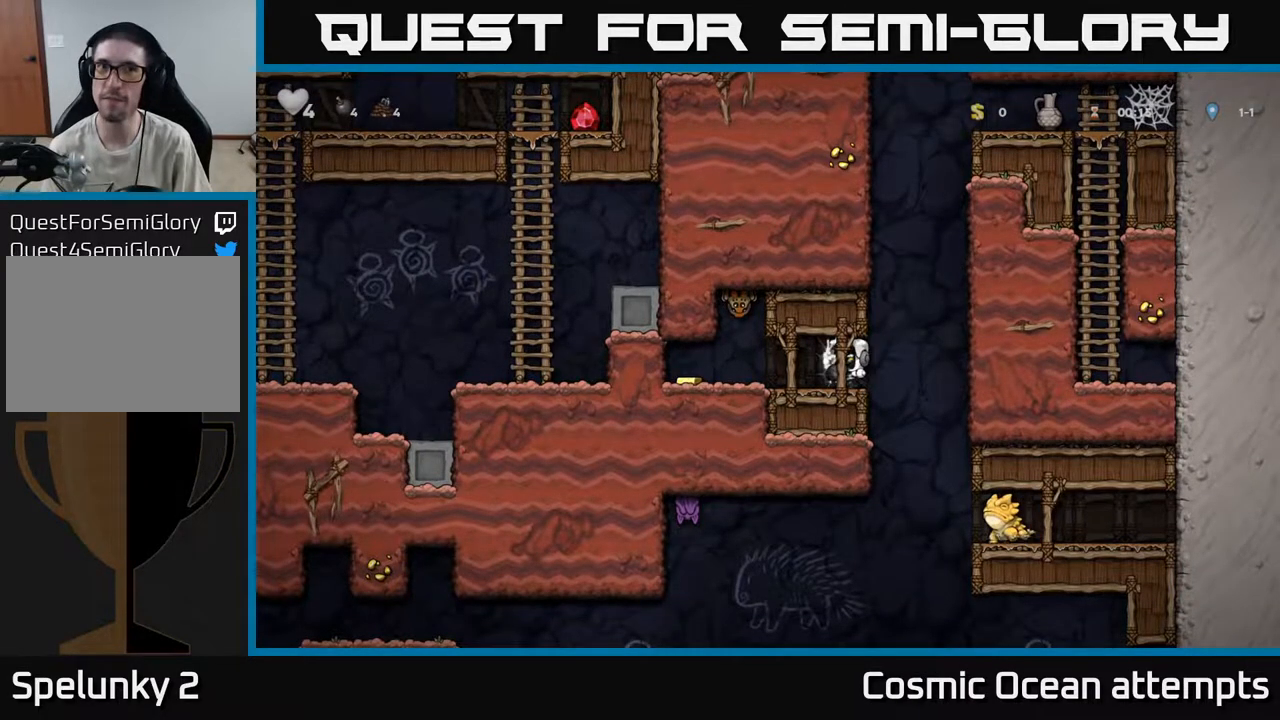
{"buttons": [], "left_stick": "center", "right_stick": "center"}
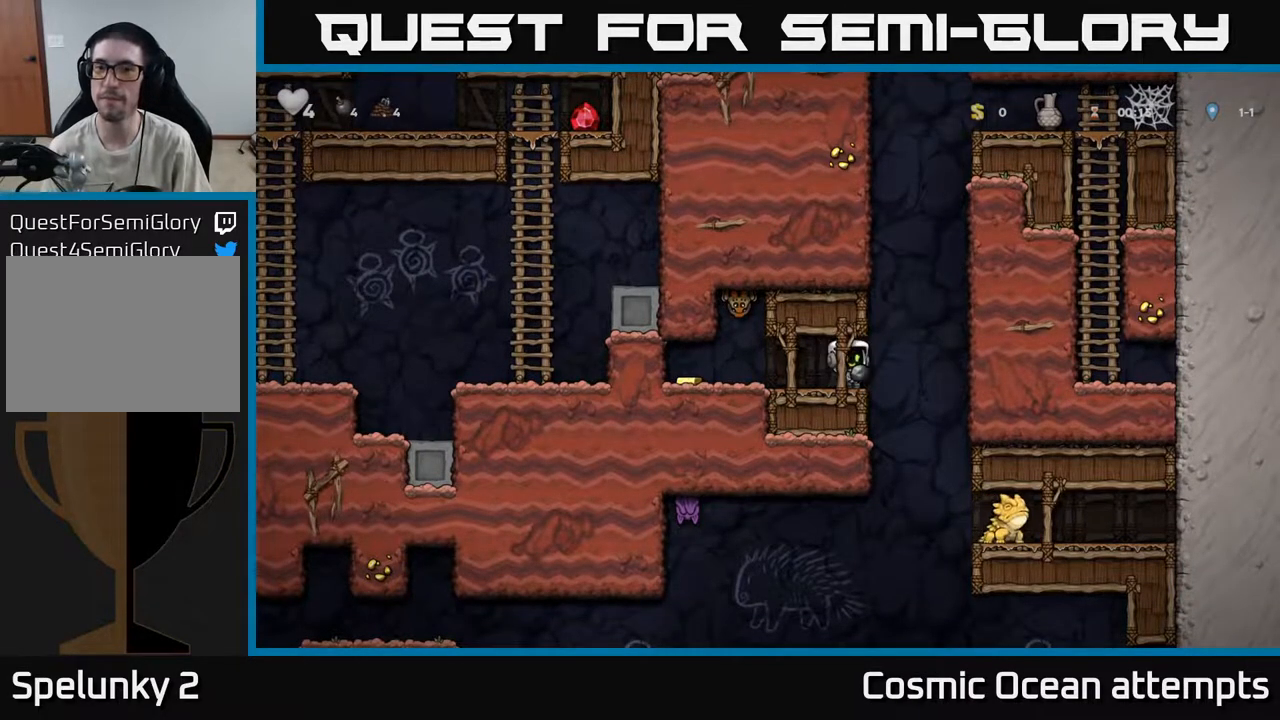
{"buttons": ["DPAD_RIGHT"], "left_stick": "center", "right_stick": "center", "events": [[33, "DPAD_LEFT", "down"], [167, "DPAD_LEFT", "up"], [233, "DPAD_RIGHT", "down"]]}
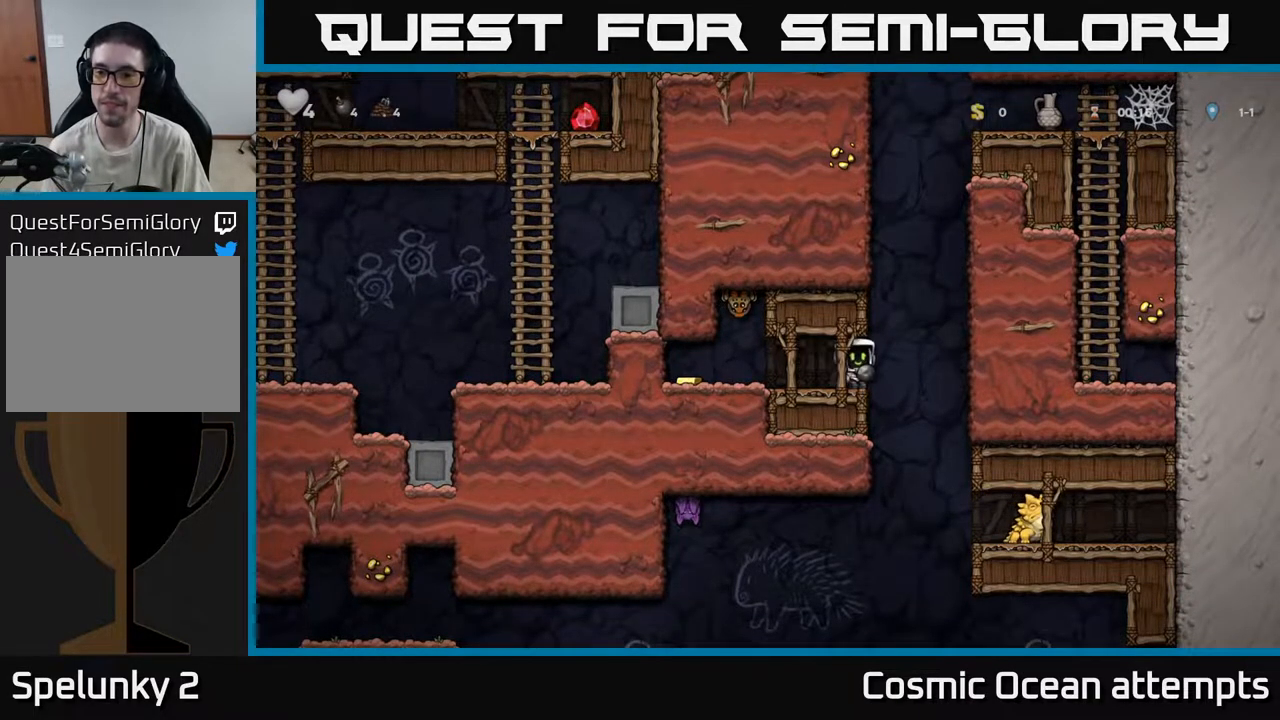
{"buttons": ["DPAD_RIGHT"], "left_stick": "center", "right_stick": "center", "events": []}
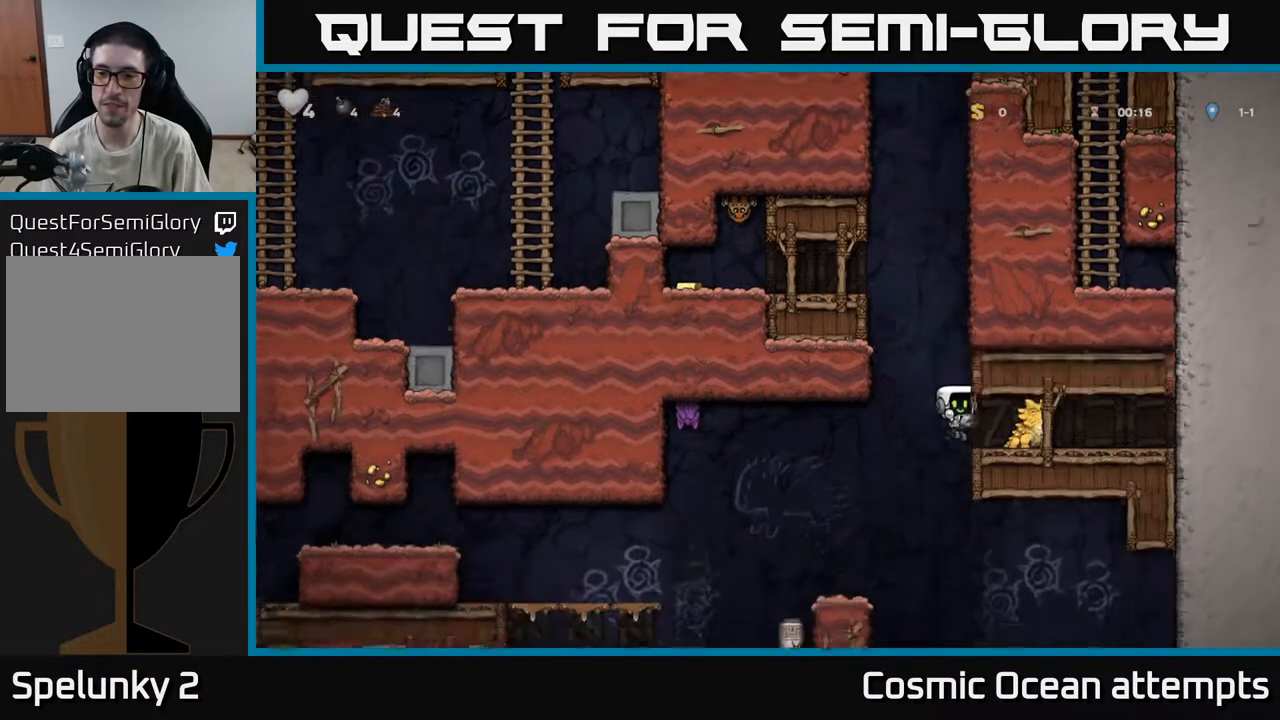
{"buttons": [], "left_stick": "center", "right_stick": "center", "events": [[133, "DPAD_RIGHT", "up"]]}
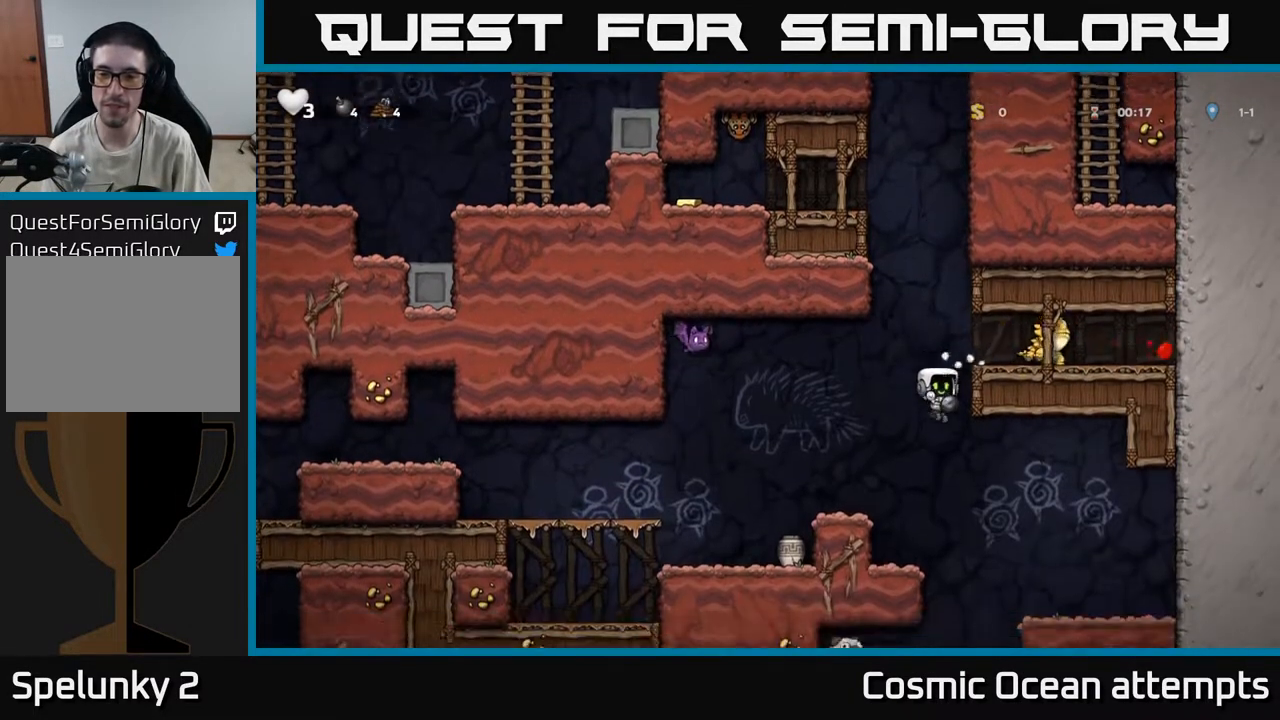
{"buttons": [], "left_stick": "center", "right_stick": "center", "events": []}
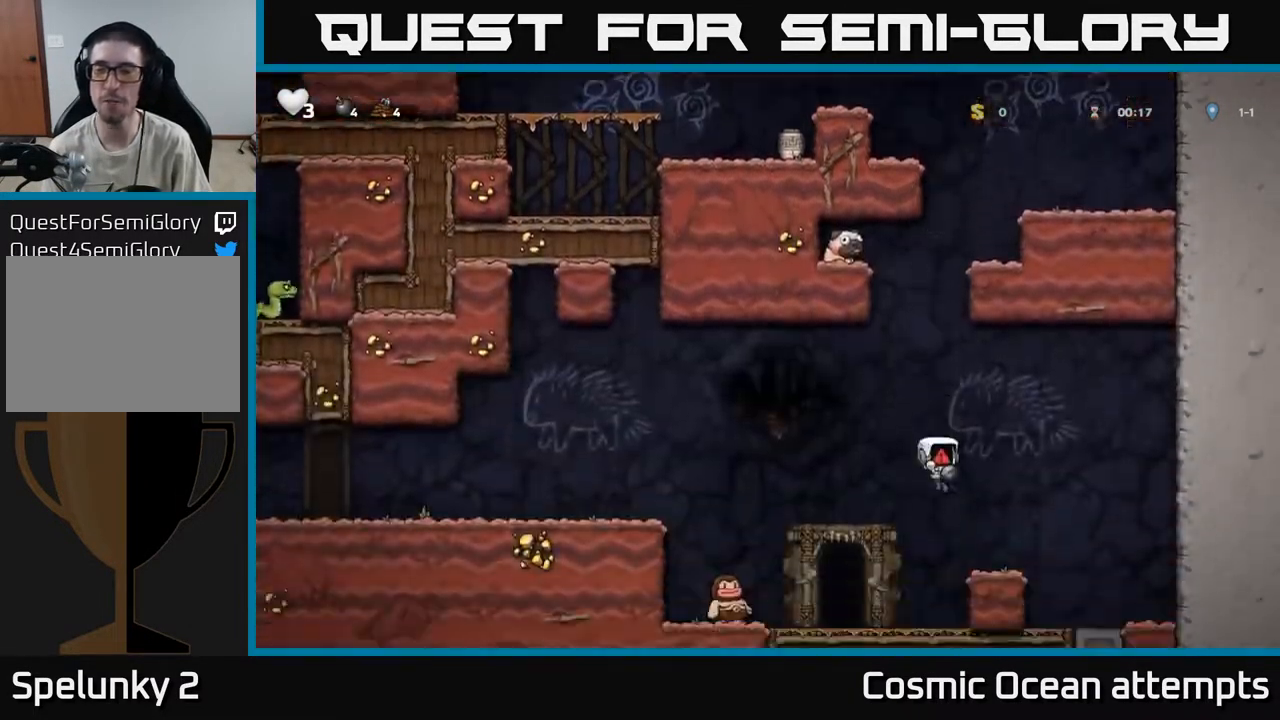
{"buttons": [], "left_stick": "center", "right_stick": "center", "events": []}
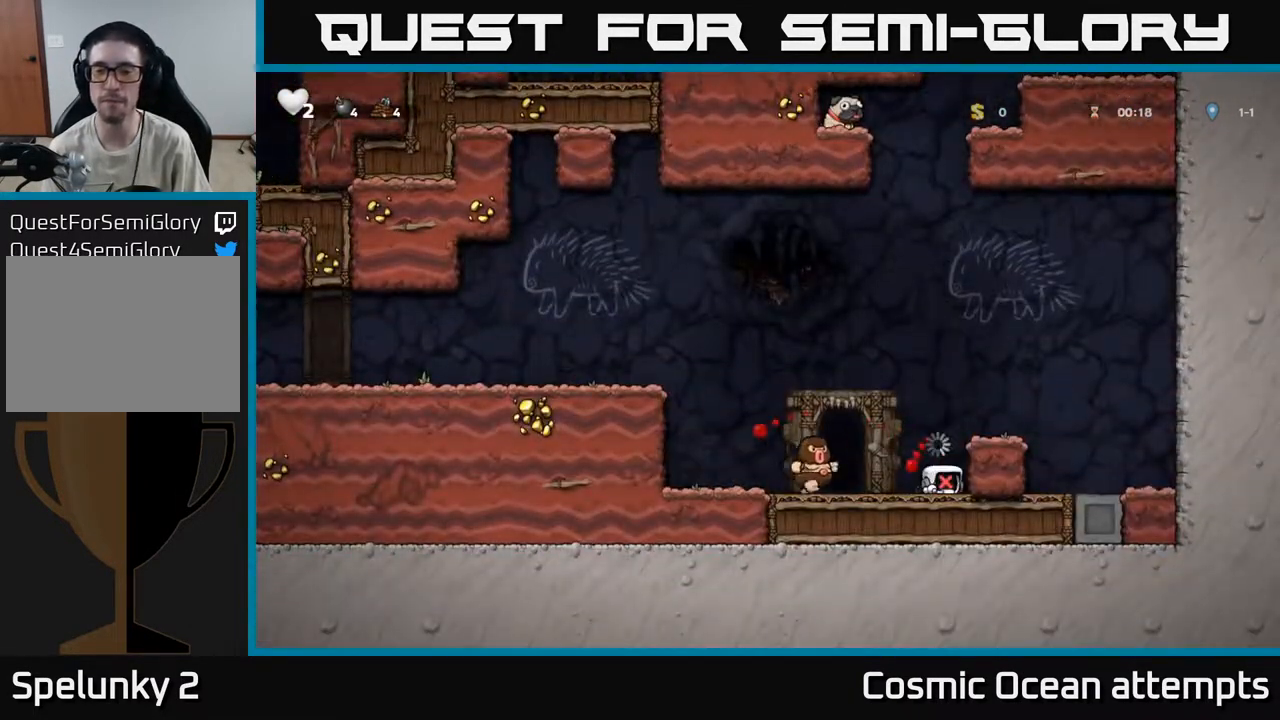
{"buttons": [], "left_stick": "center", "right_stick": "center", "events": []}
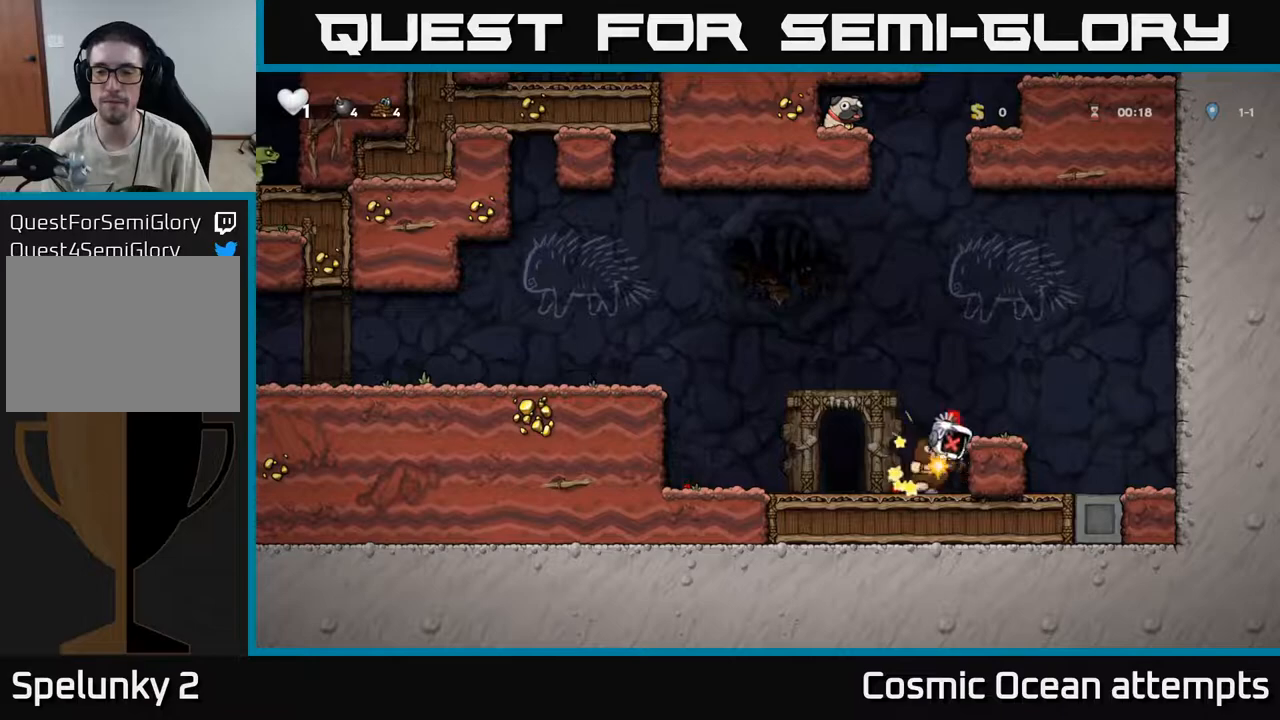
{"buttons": [], "left_stick": "center", "right_stick": "center", "events": []}
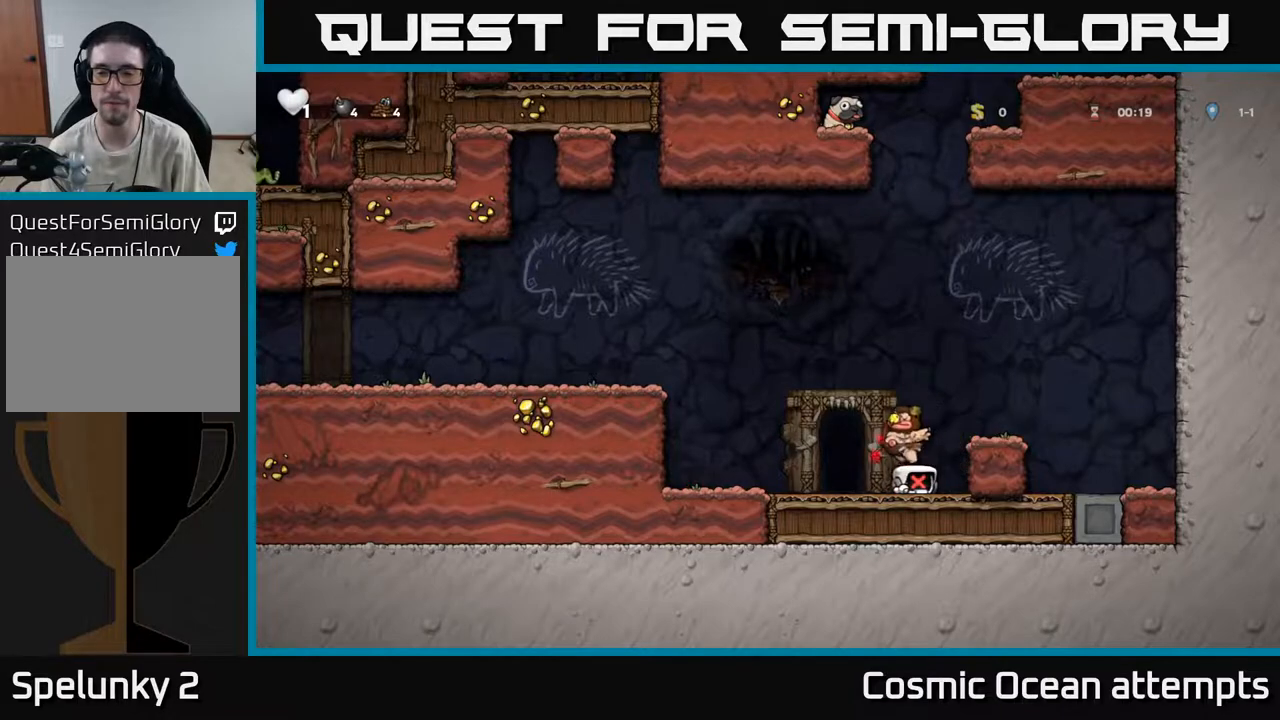
{"buttons": [], "left_stick": "center", "right_stick": "center", "events": []}
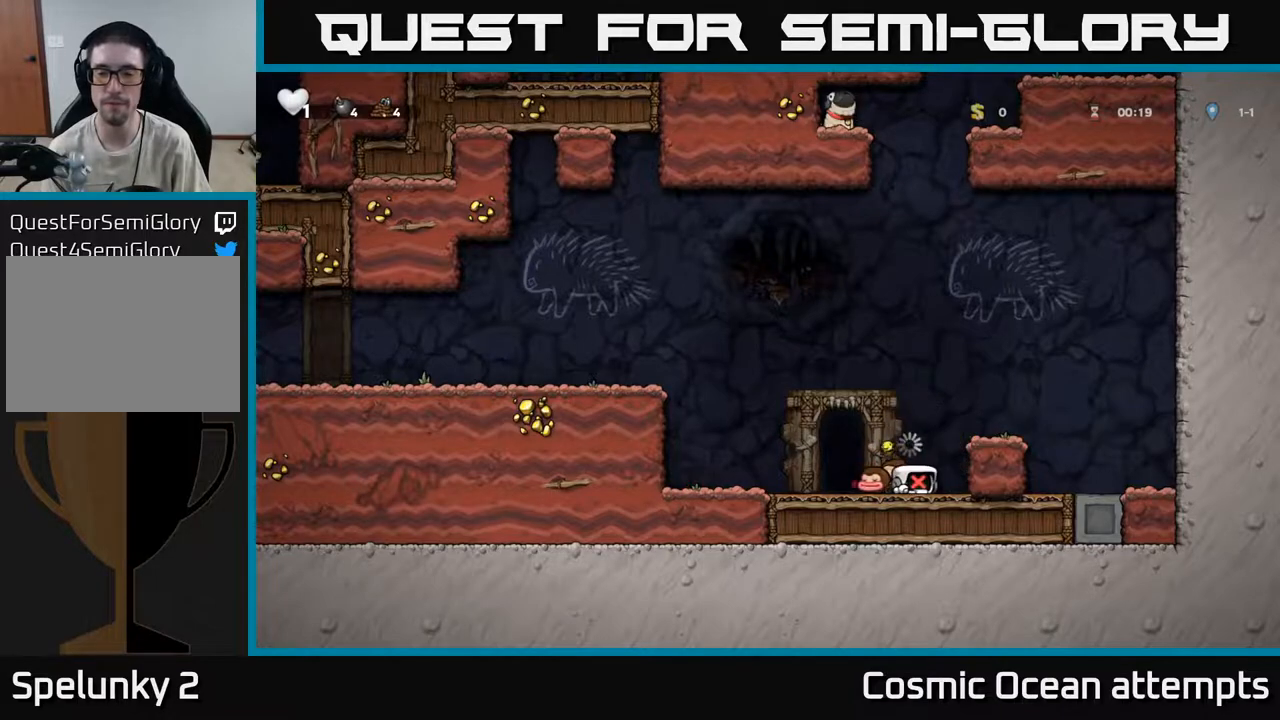
{"buttons": [], "left_stick": "center", "right_stick": "center", "events": []}
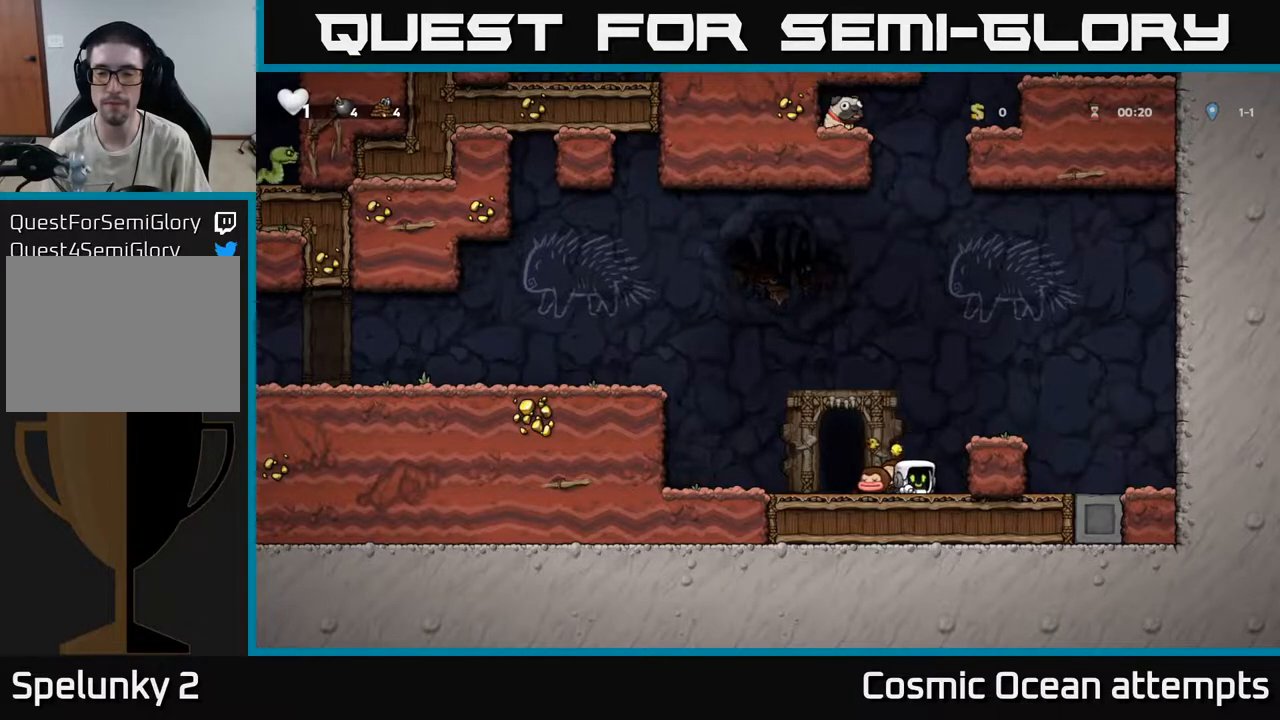
{"buttons": [], "left_stick": "center", "right_stick": "center", "events": [[200, "X", "down"], [367, "X", "up"]]}
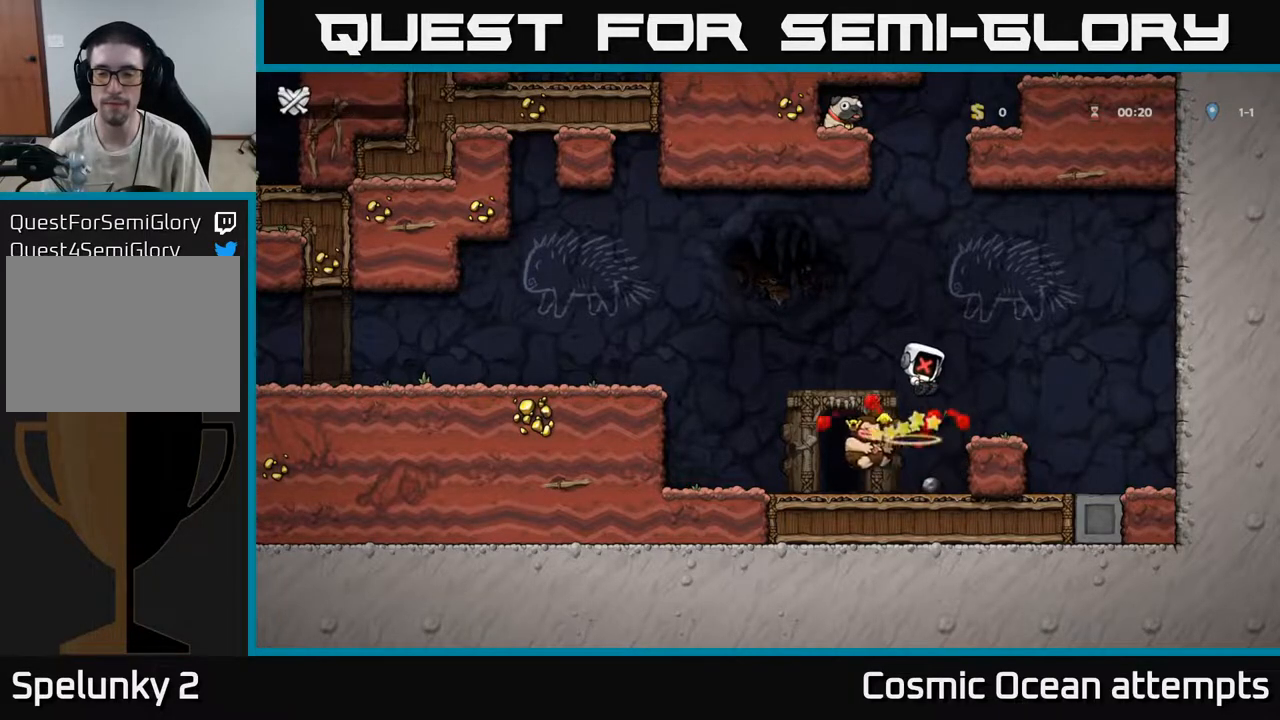
{"buttons": [], "left_stick": "center", "right_stick": "center", "events": []}
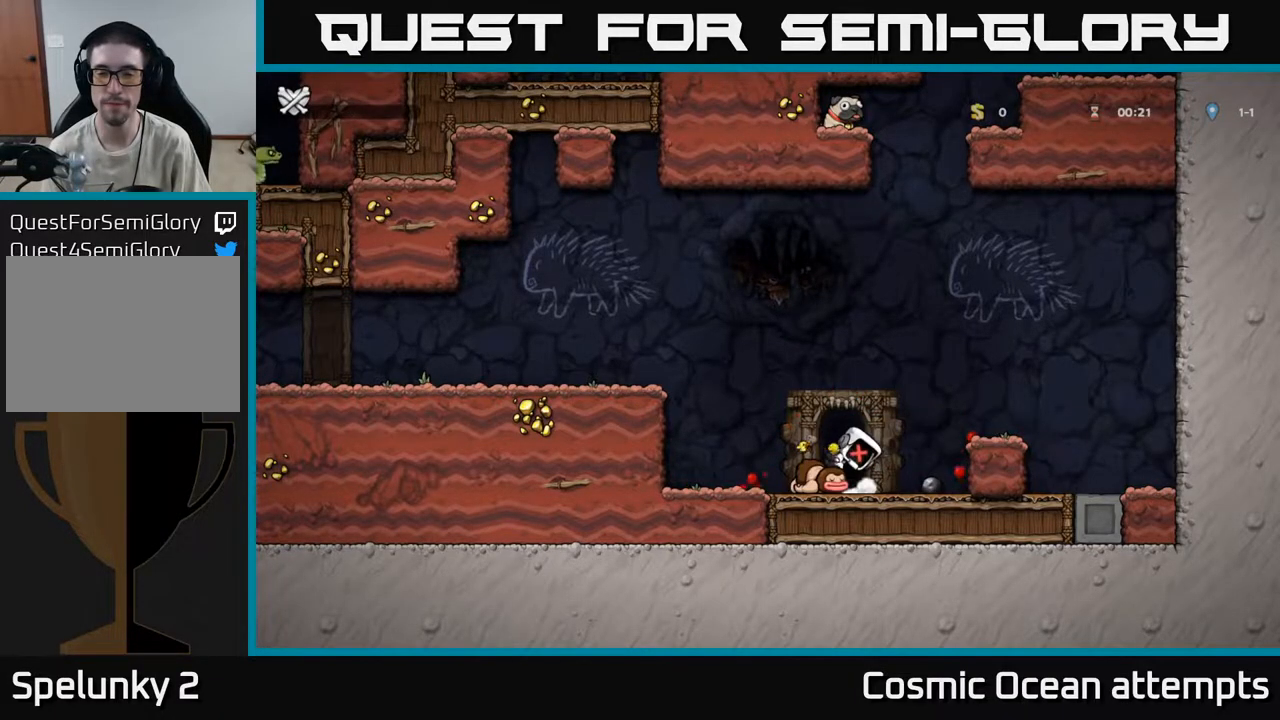
{"buttons": ["START"], "left_stick": "center", "right_stick": "down-left", "events": [[333, "right_stick", "down"], [433, "START", "down"], [483, "right_stick", "down-left"]]}
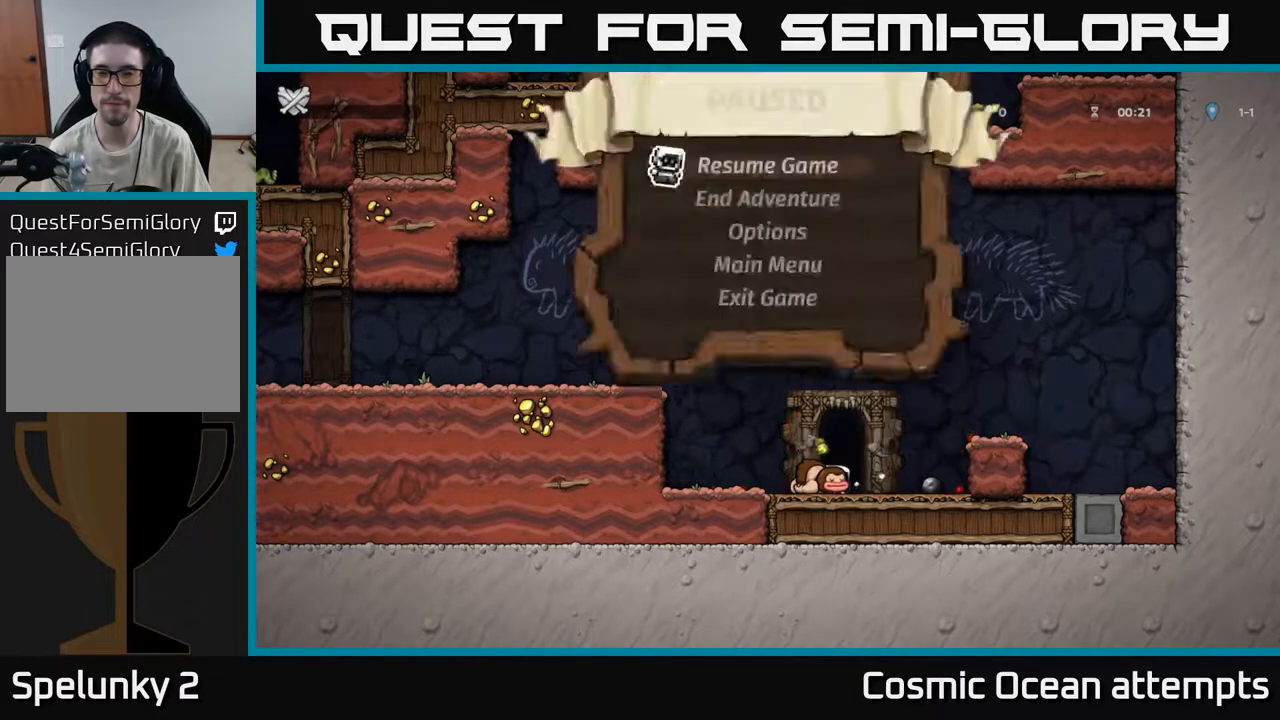
{"buttons": [], "left_stick": "center", "right_stick": "center", "events": [[117, "START", "up"], [150, "right_stick", "center"], [350, "DPAD_DOWN", "down"], [467, "DPAD_DOWN", "up"]]}
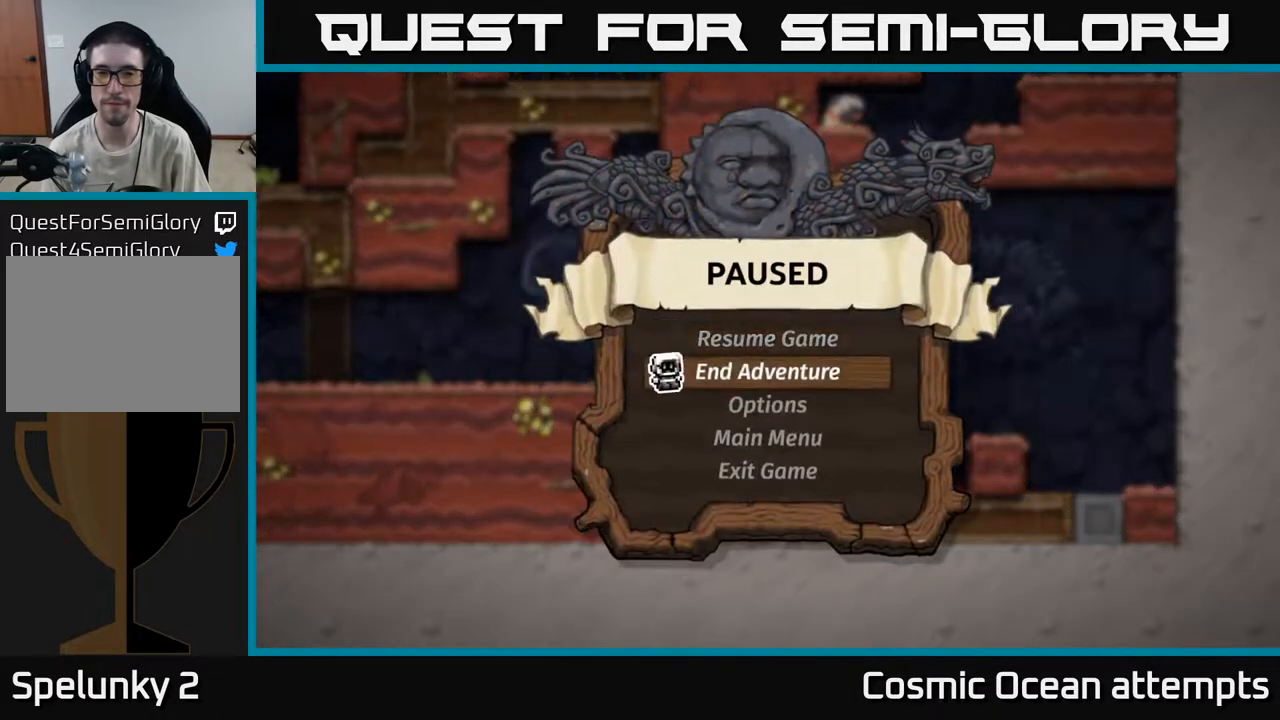
{"buttons": [], "left_stick": "center", "right_stick": "center", "events": [[50, "A", "down"], [183, "A", "up"]]}
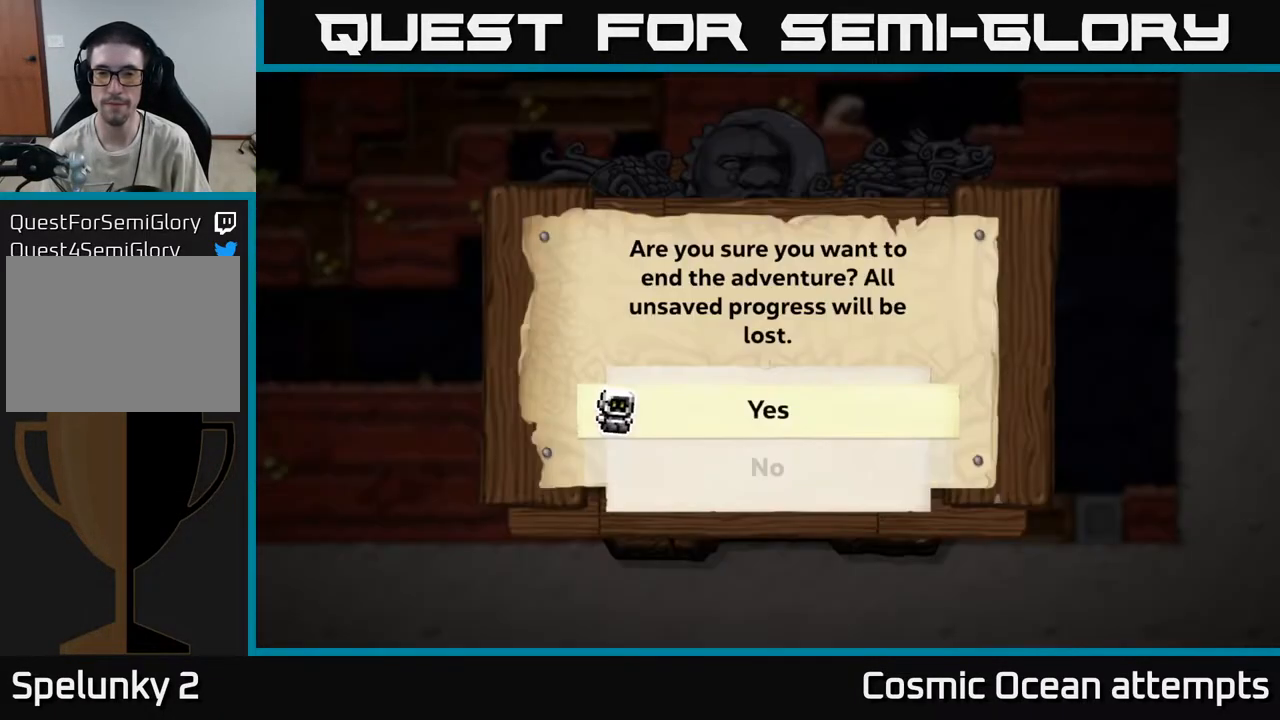
{"buttons": [], "left_stick": "center", "right_stick": "center", "events": [[33, "A", "down"], [183, "A", "up"]]}
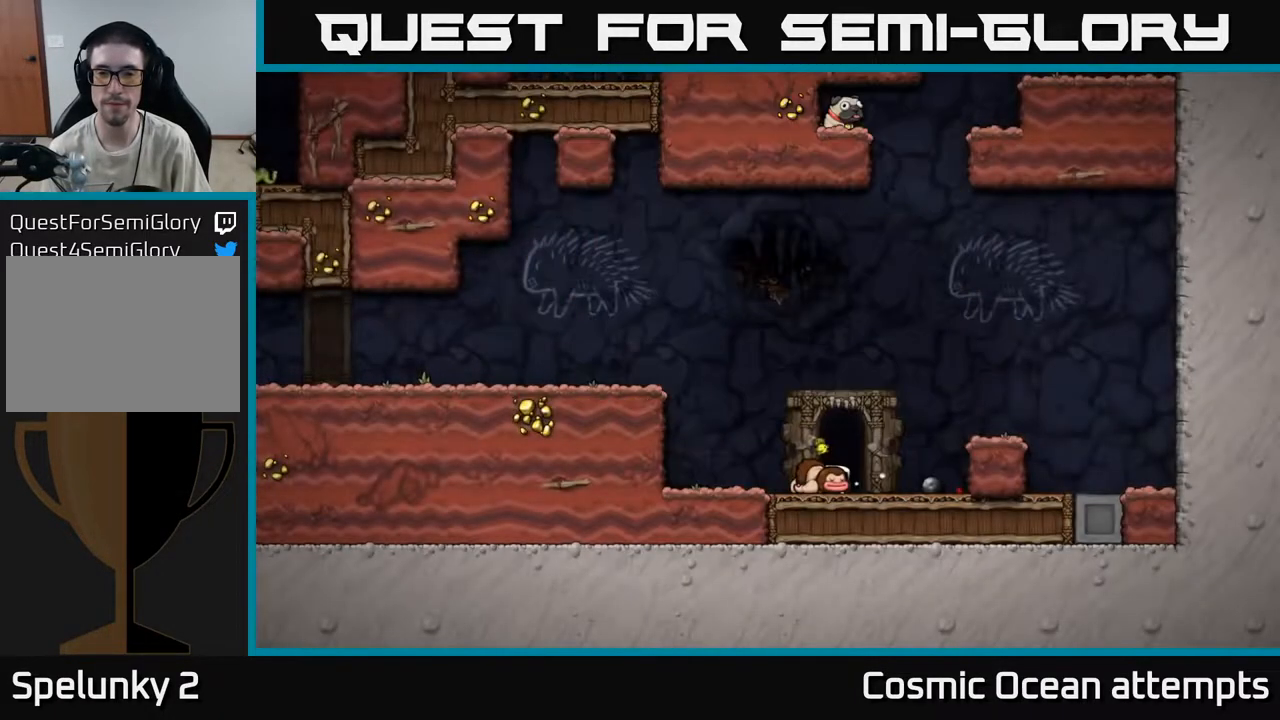
{"buttons": [], "left_stick": "center", "right_stick": "center", "events": []}
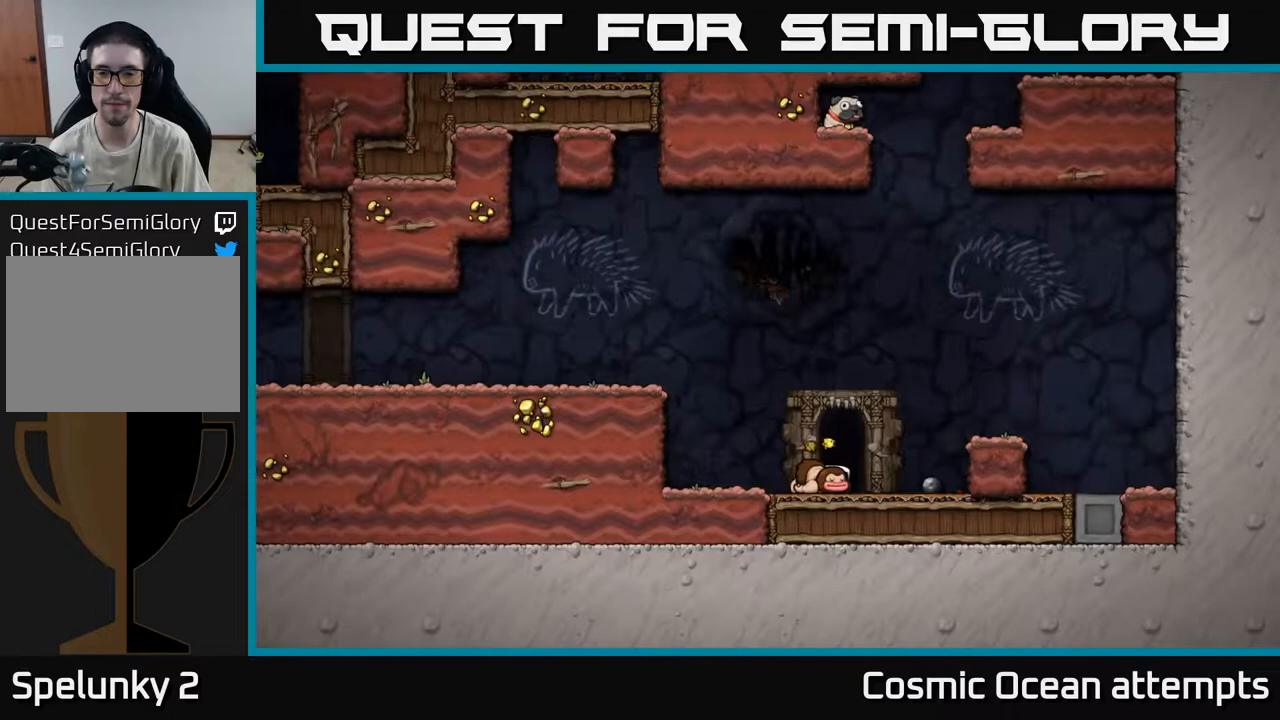
{"buttons": [], "left_stick": "center", "right_stick": "center", "events": []}